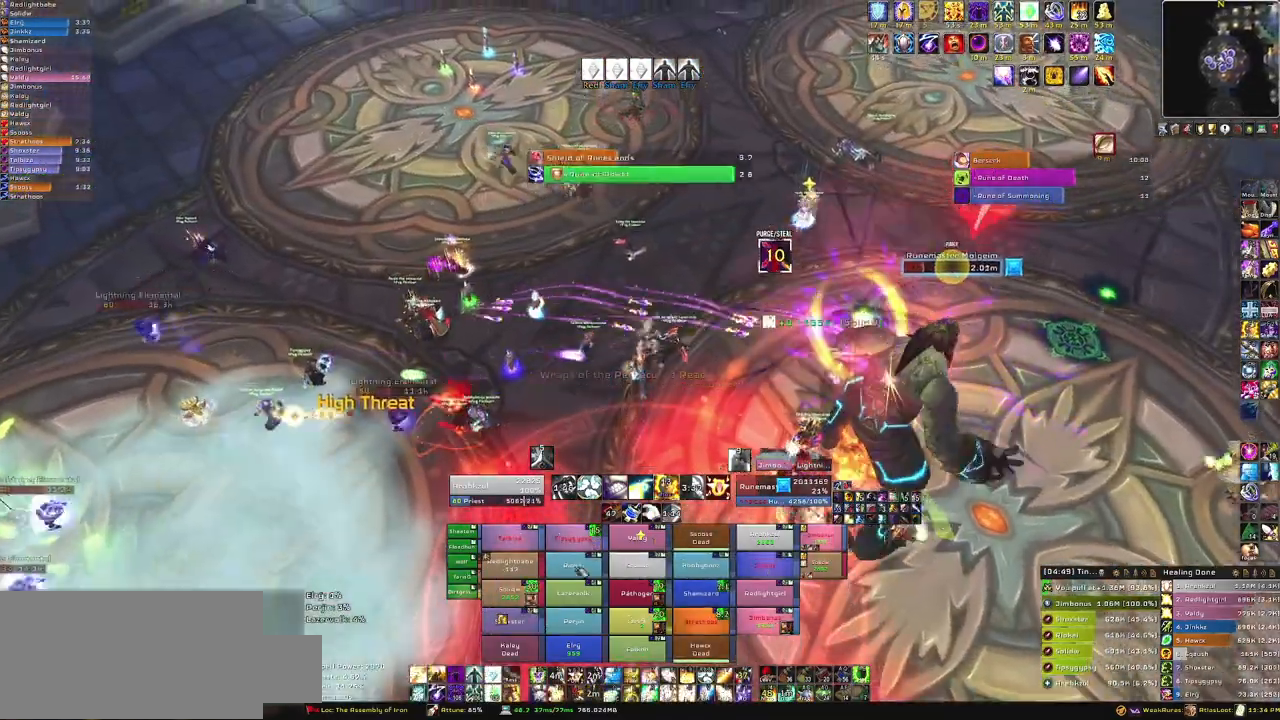
Gameplay with keyboard and mouse; each line is a JSON object with the keys and mouse buttons held at the frame after it. "events" lists presses ("down") and releases ("up") of "1", "2", "3", "4", "5", "a", "alt", "b", "c", "ctrl", "d", "e", "f", "g", "q", "r", "s", "shift", "space", "t", "tab", "tilde", "v", "w", "x", "z", "mouse_left", "mouse_wheel", "mouse_right", "mouse_mb4" and "mouse_mb5" between this image and that frame as [ms after this image, input, new state], when the widget could be followed in between. "mouse_left", "mouse_wheel", "mouse_right", "mouse_mb4", "mouse_mb5" = the "left", "wheel", "right", "mb4", "mb5" buttons of the "mouse" list. No other keys are recorded. "wheel" means that the mouse wheel is clicked or scrolled. Mouse movement is not recorded. Not read: other_keys.
{"keys": ["w"], "mouse": [], "events": [[101, "d", "down"], [401, "d", "up"]]}
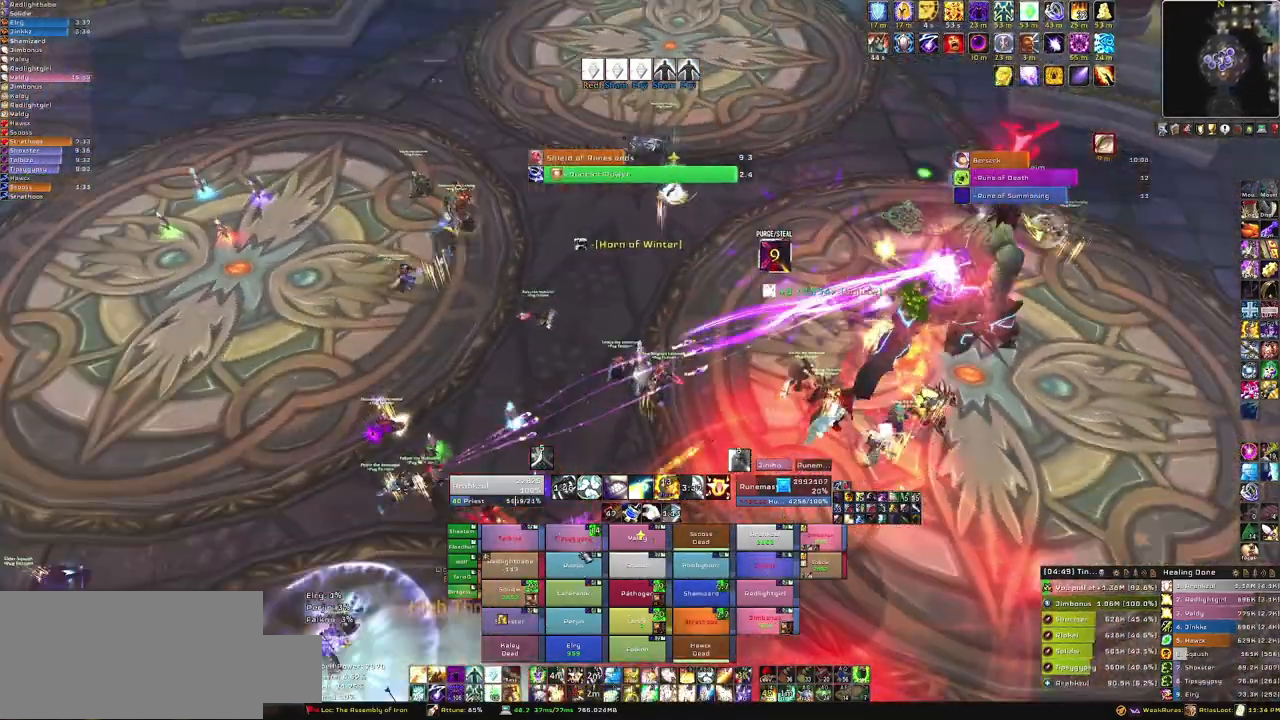
{"keys": ["w"], "mouse": [], "events": [[167, "f", "down"], [300, "f", "up"]]}
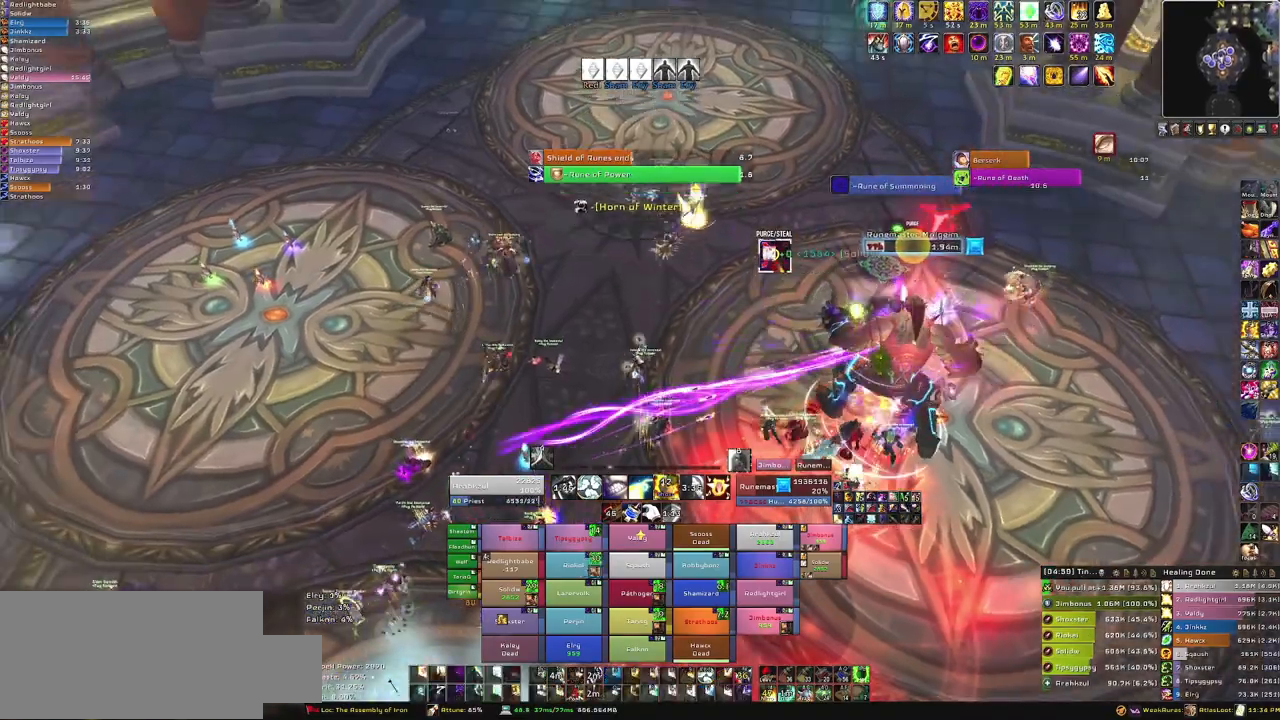
{"keys": ["w"], "mouse": ["right"], "events": [[101, "mouse_right", "down"], [201, "a", "down"], [334, "a", "up"]]}
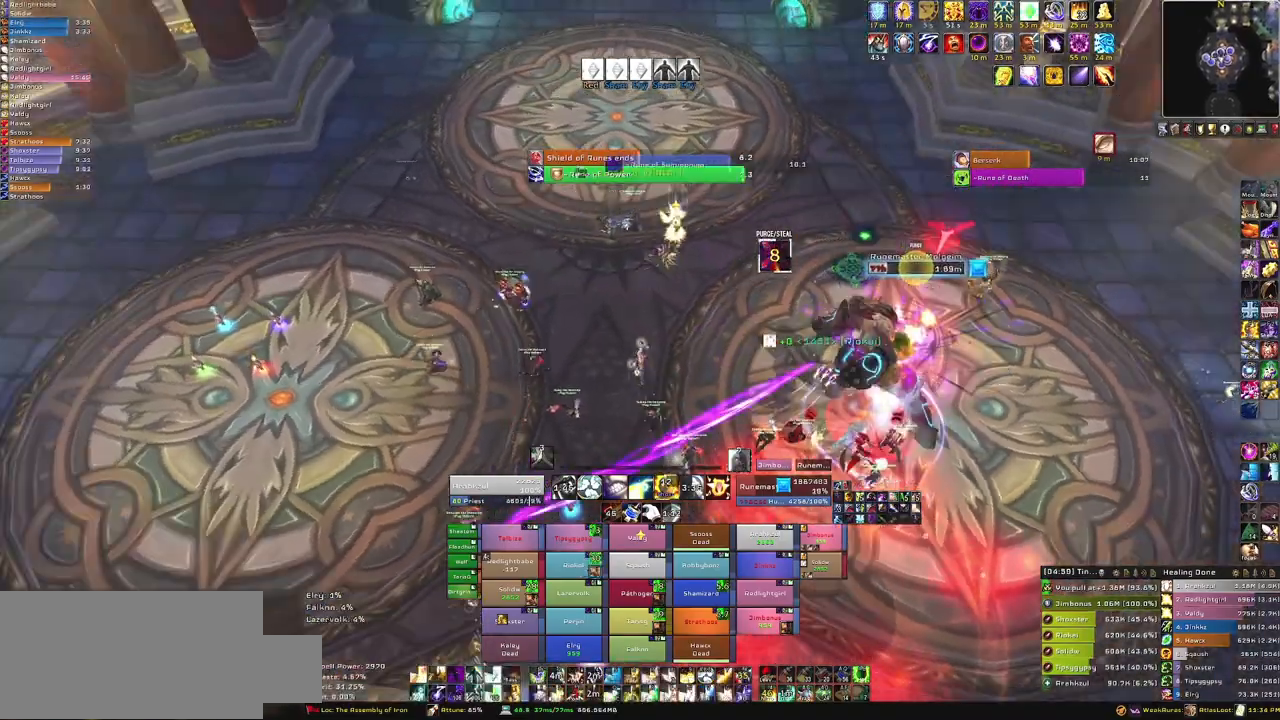
{"keys": ["w"], "mouse": [], "events": [[33, "mouse_right", "up"]]}
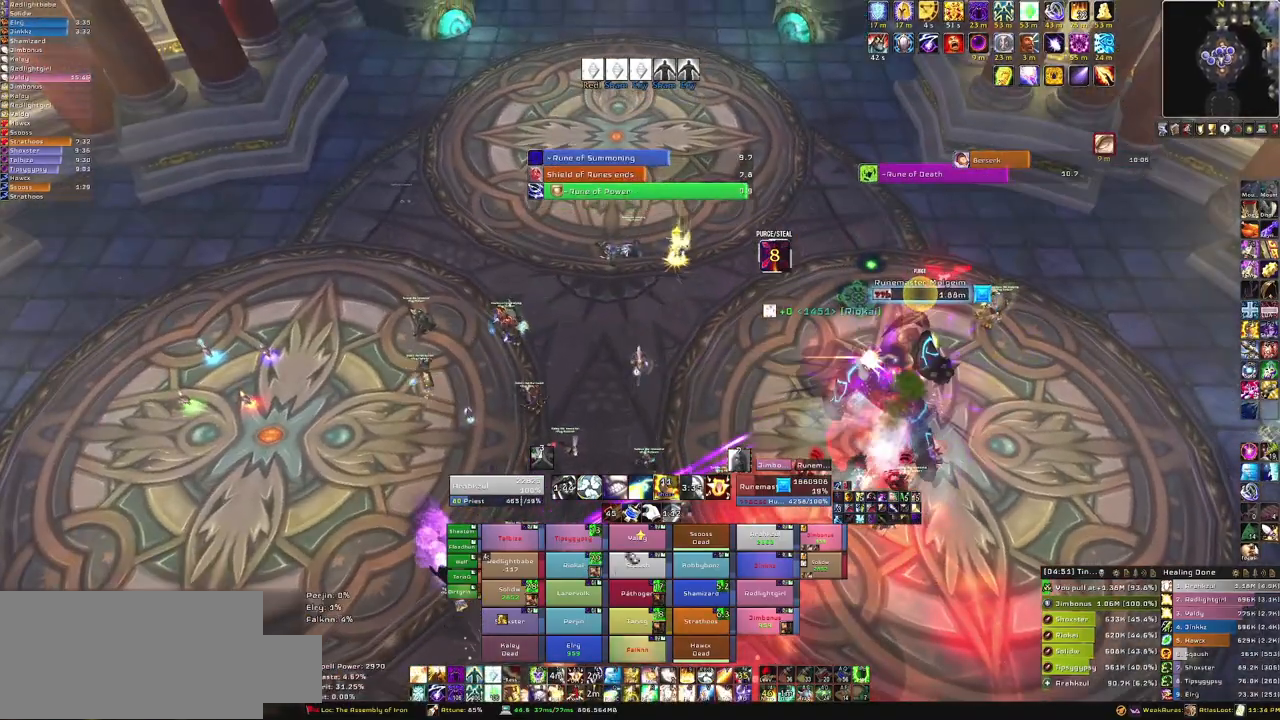
{"keys": ["w"], "mouse": [], "events": [[334, "f", "down"], [468, "f", "up"]]}
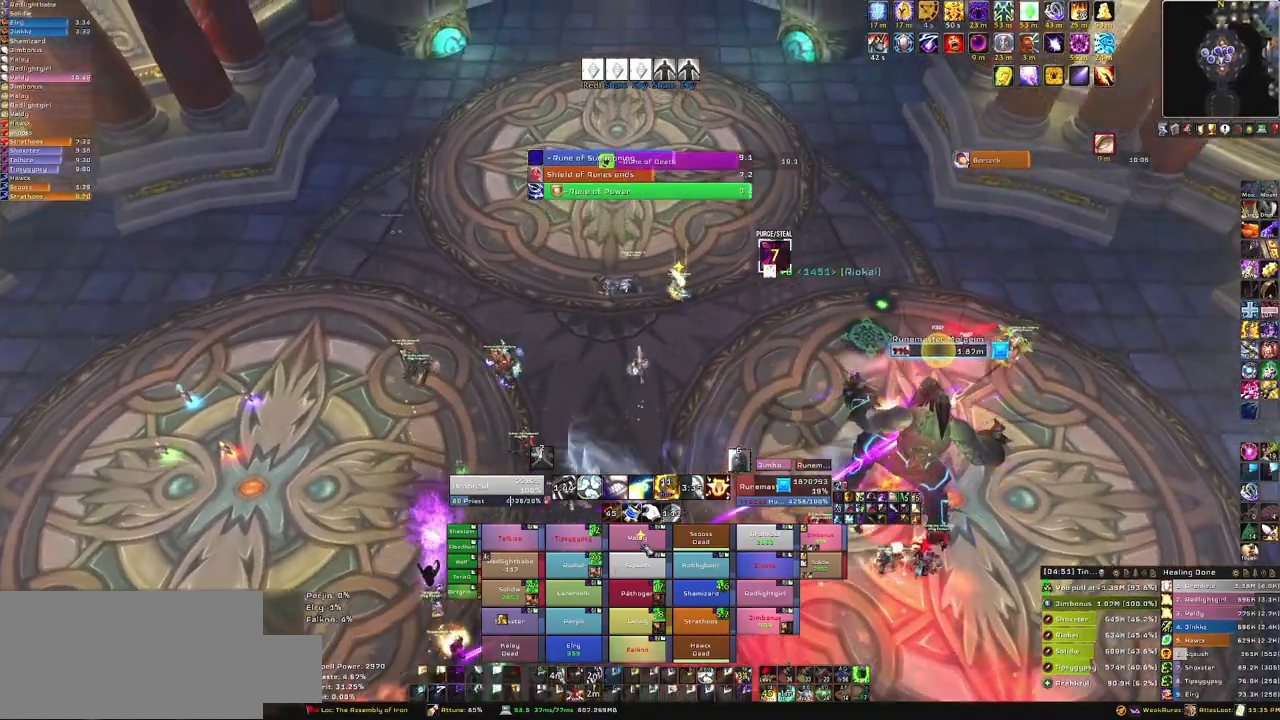
{"keys": ["w"], "mouse": [], "events": []}
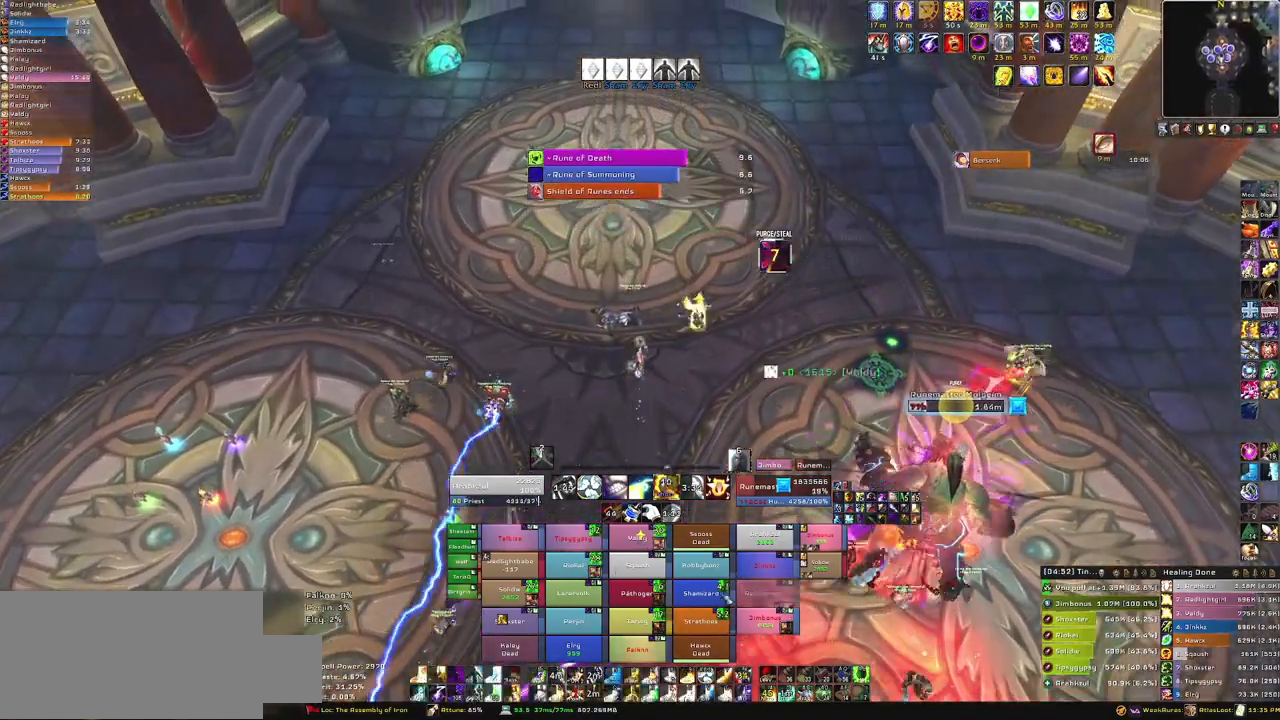
{"keys": ["f", "w"], "mouse": [], "events": [[434, "f", "down"]]}
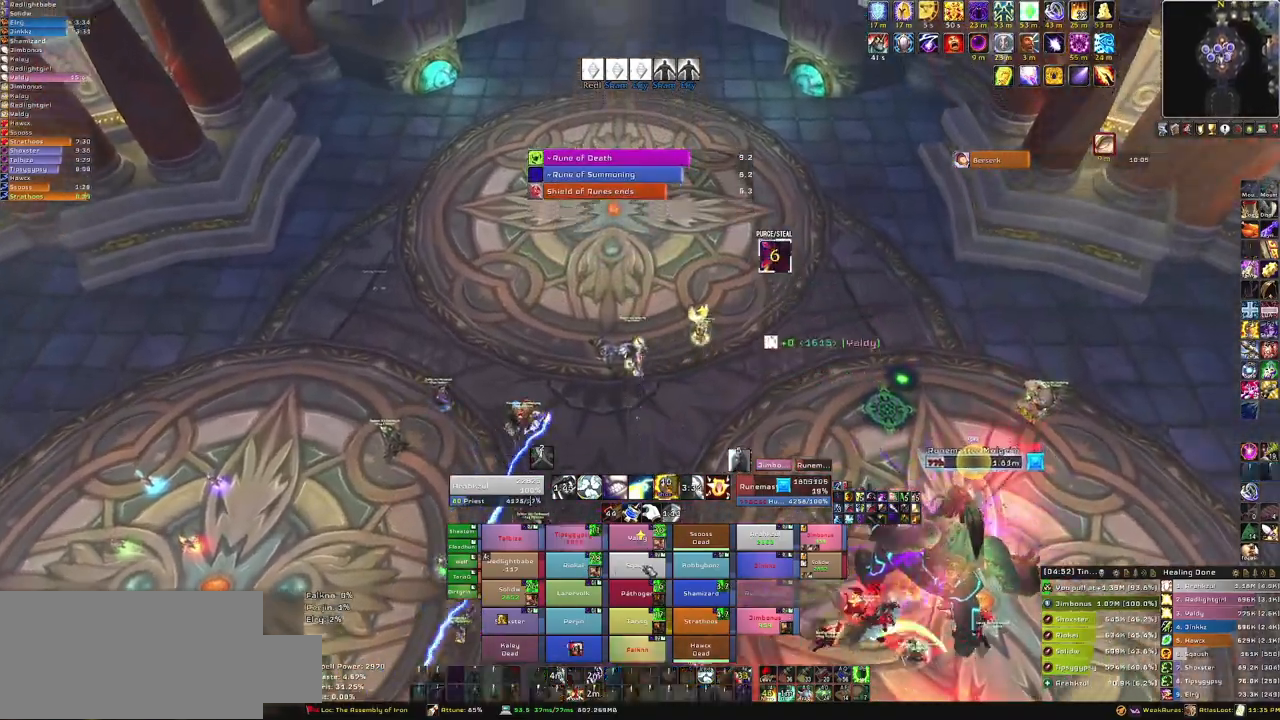
{"keys": ["a", "s"], "mouse": ["right"], "events": [[67, "f", "up"], [67, "w", "up"], [234, "mouse_right", "down"], [267, "a", "down"], [500, "s", "down"]]}
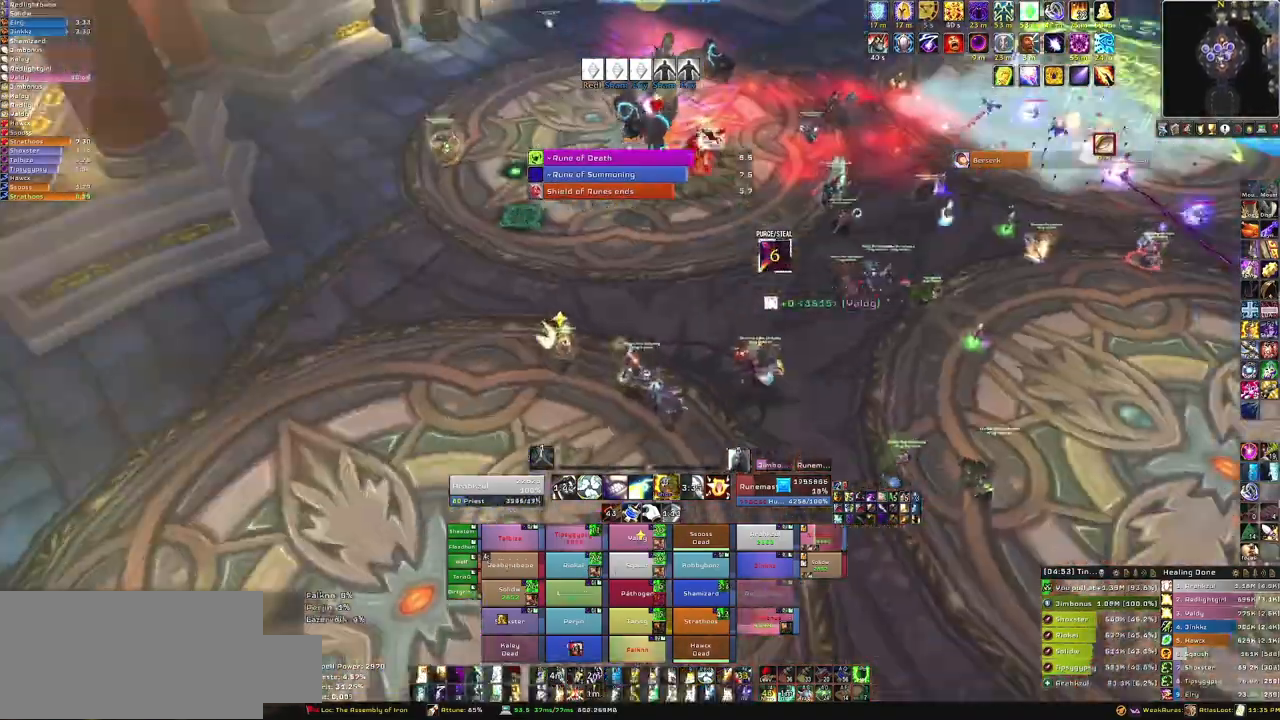
{"keys": ["s"], "mouse": [], "events": [[67, "a", "up"], [334, "mouse_right", "up"]]}
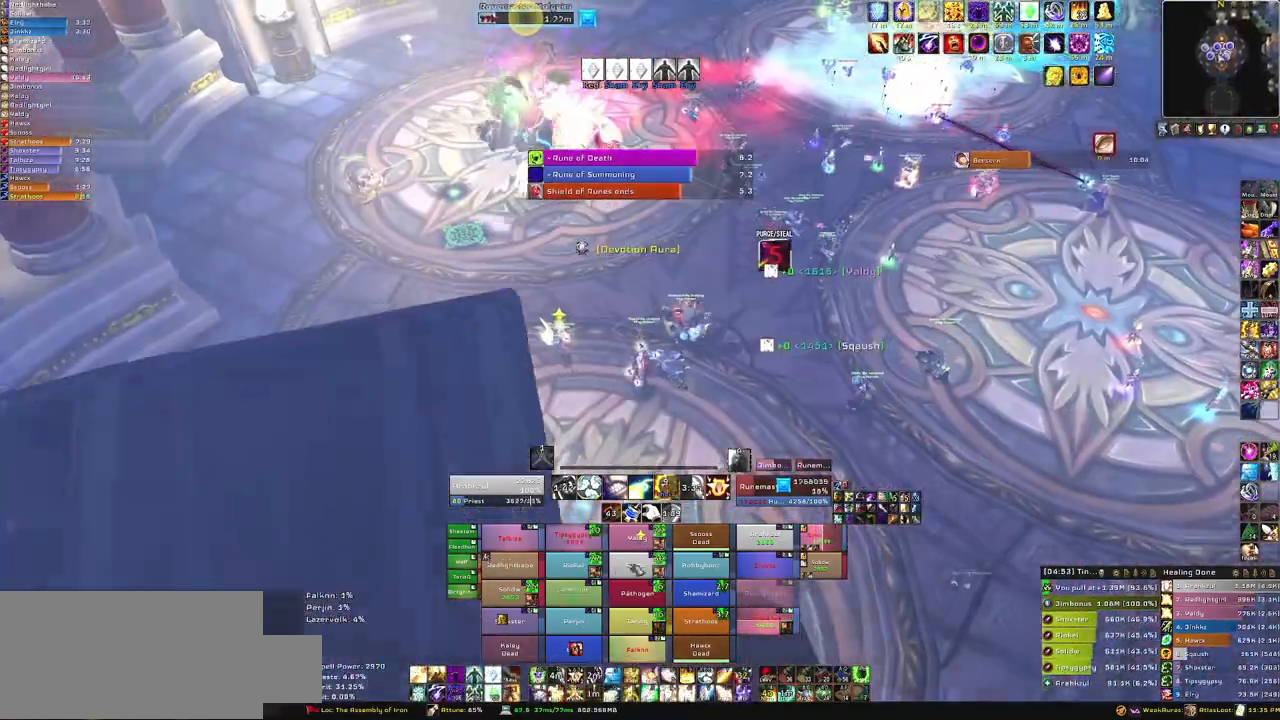
{"keys": ["s"], "mouse": [], "events": [[200, "a", "down"], [333, "a", "up"]]}
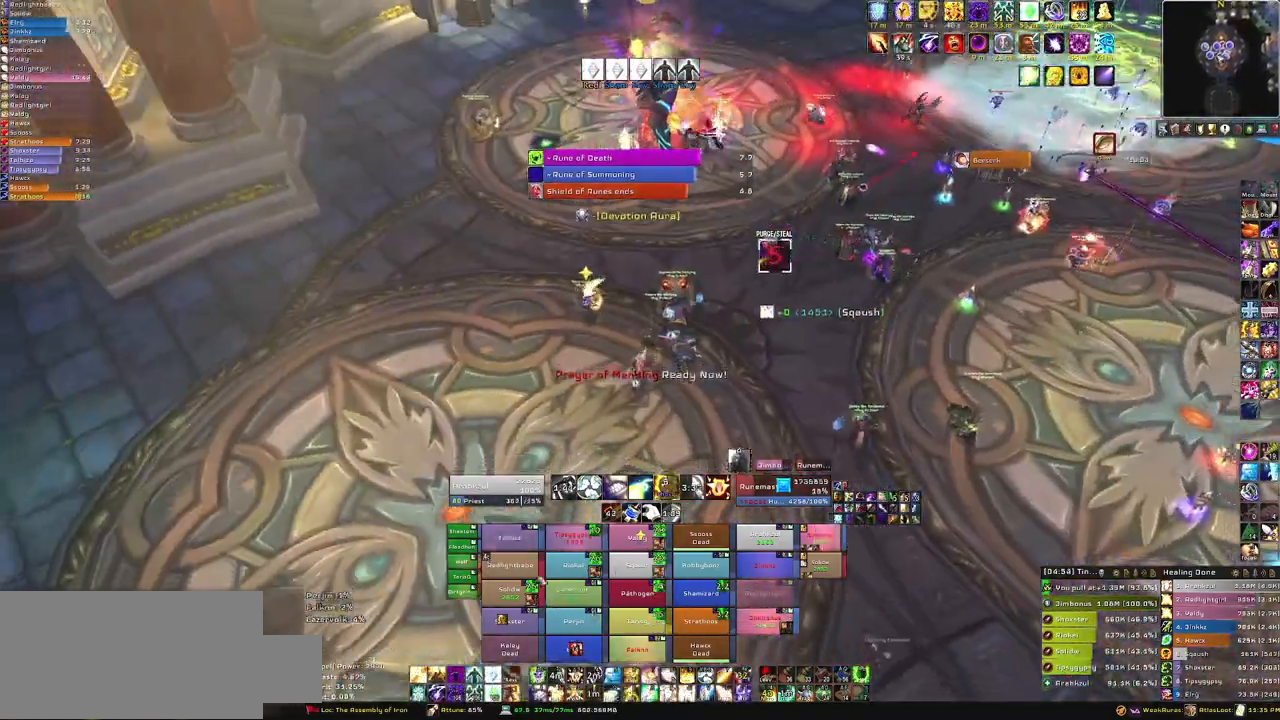
{"keys": [], "mouse": [], "events": [[167, "f", "down"], [300, "f", "up"], [401, "s", "up"]]}
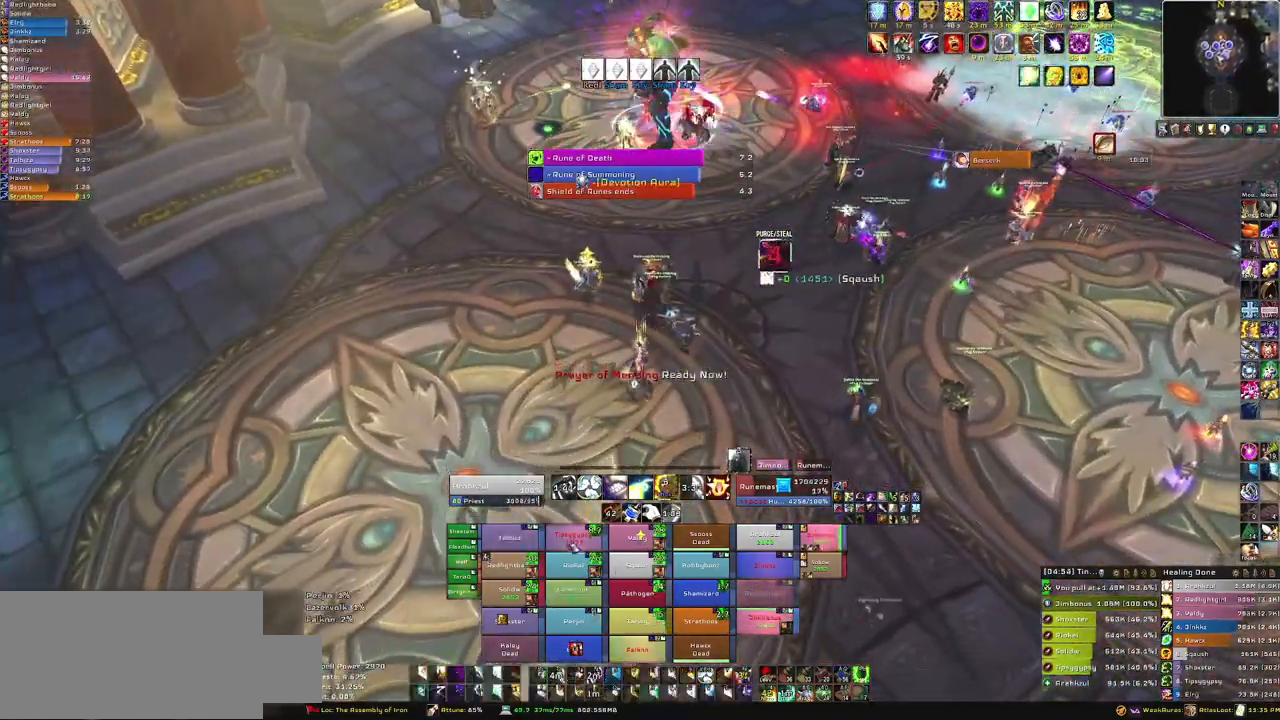
{"keys": [], "mouse": [], "events": []}
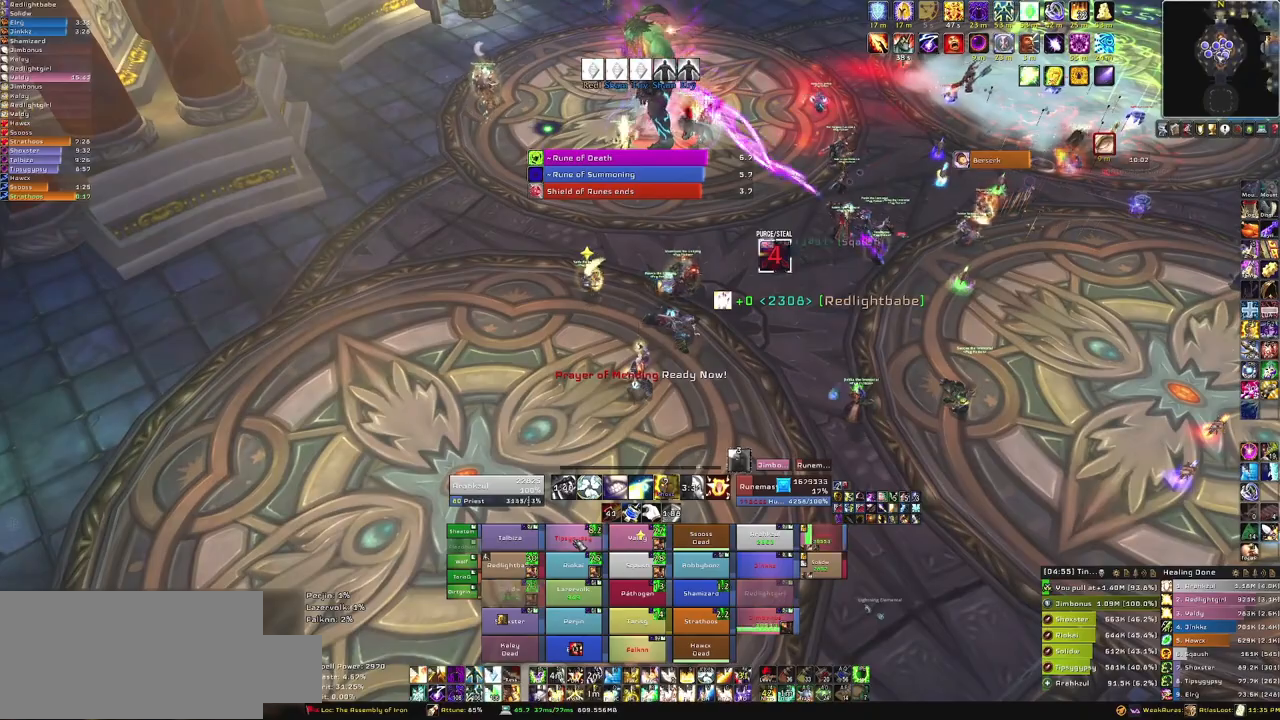
{"keys": ["a"], "mouse": ["right"], "events": [[100, "3", "down"], [234, "3", "up"], [434, "a", "down"], [434, "mouse_right", "down"]]}
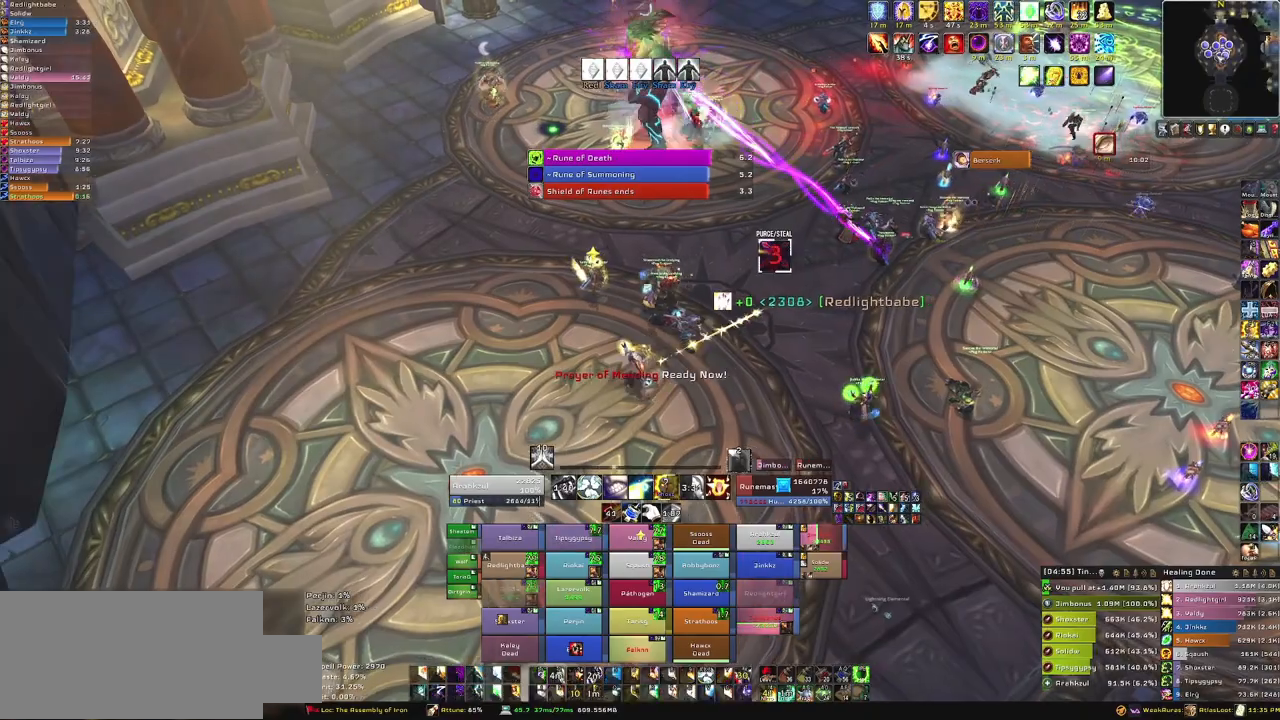
{"keys": ["w"], "mouse": [], "events": [[166, "a", "up"], [166, "mouse_right", "up"], [433, "w", "down"]]}
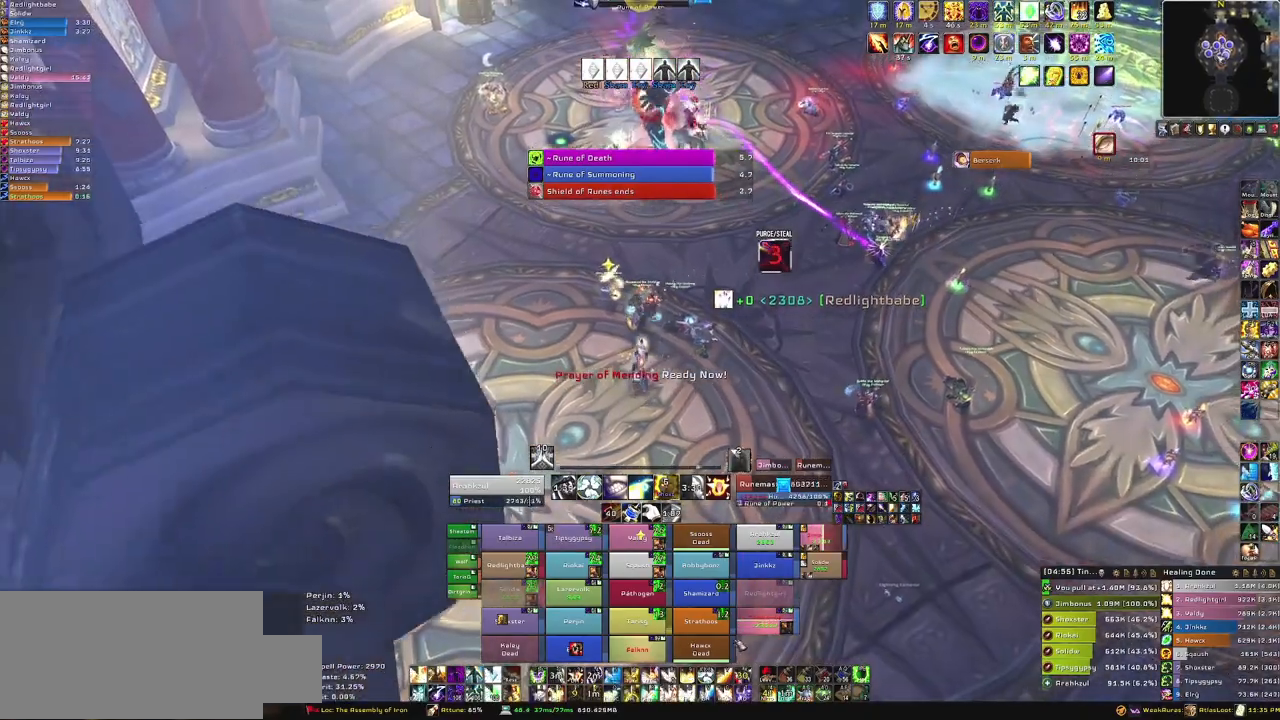
{"keys": [], "mouse": [], "events": [[267, "w", "up"], [367, "q", "down"], [501, "q", "up"]]}
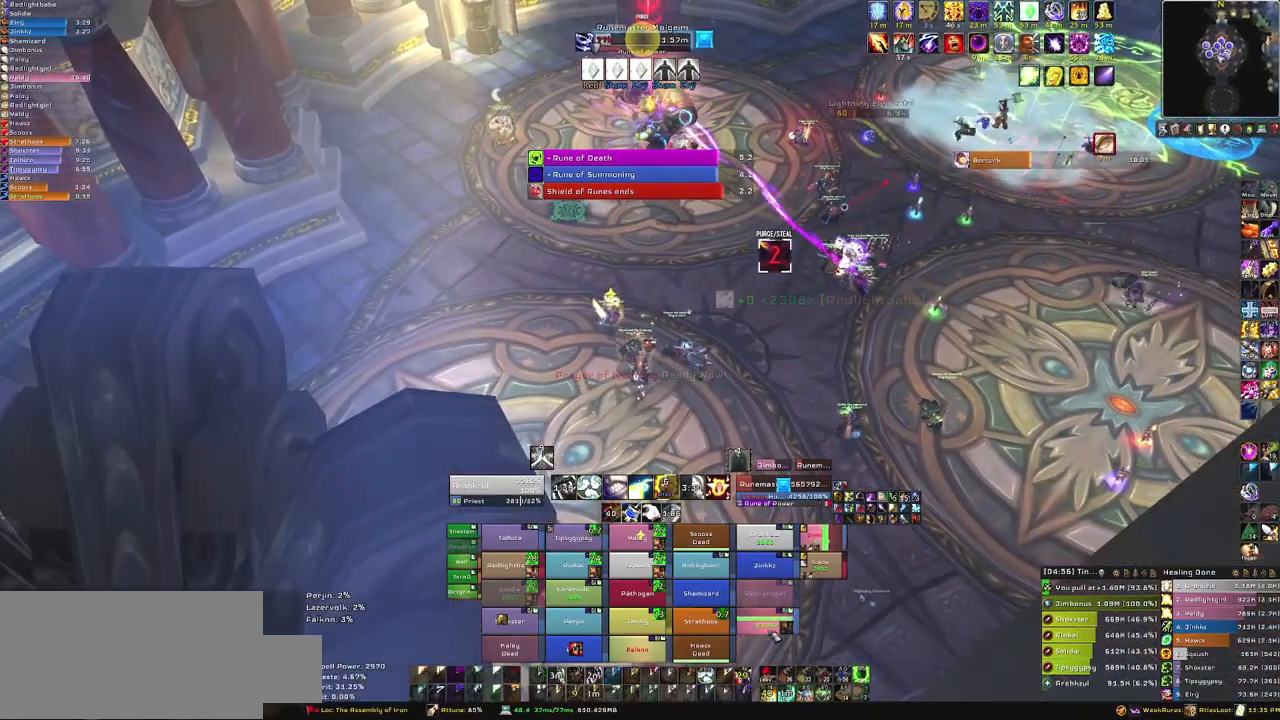
{"keys": [], "mouse": [], "events": []}
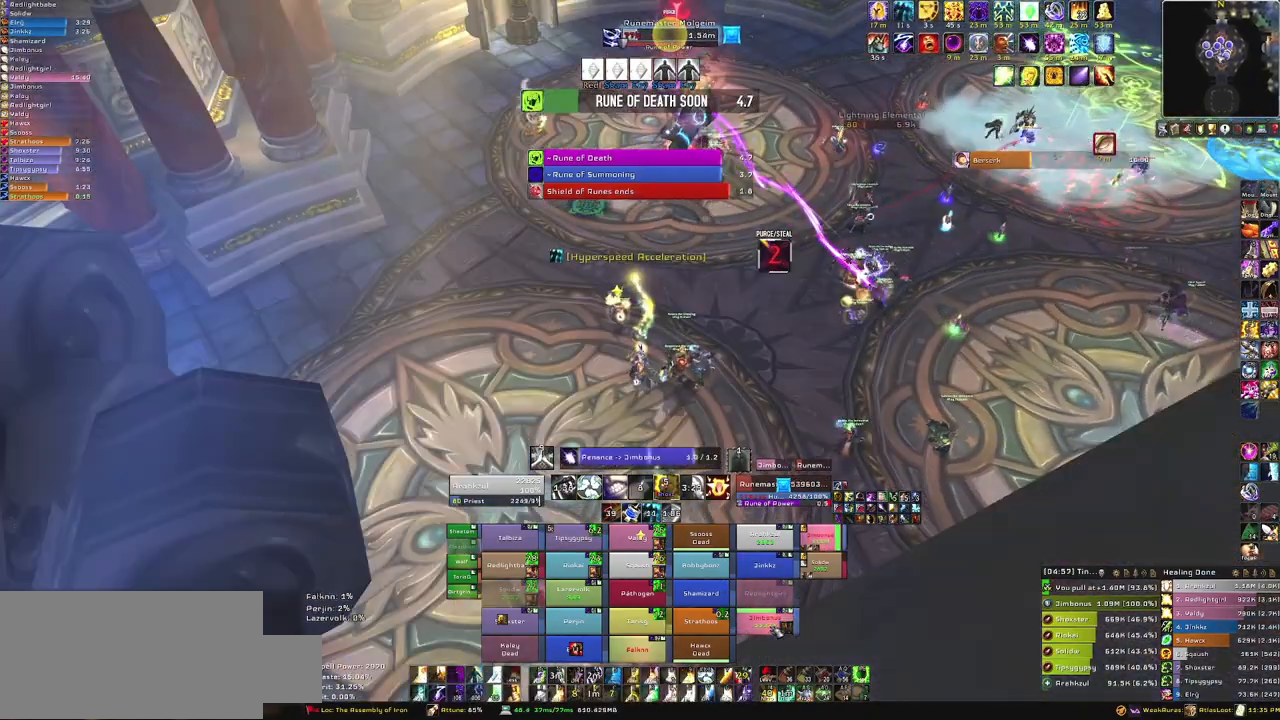
{"keys": [], "mouse": [], "events": []}
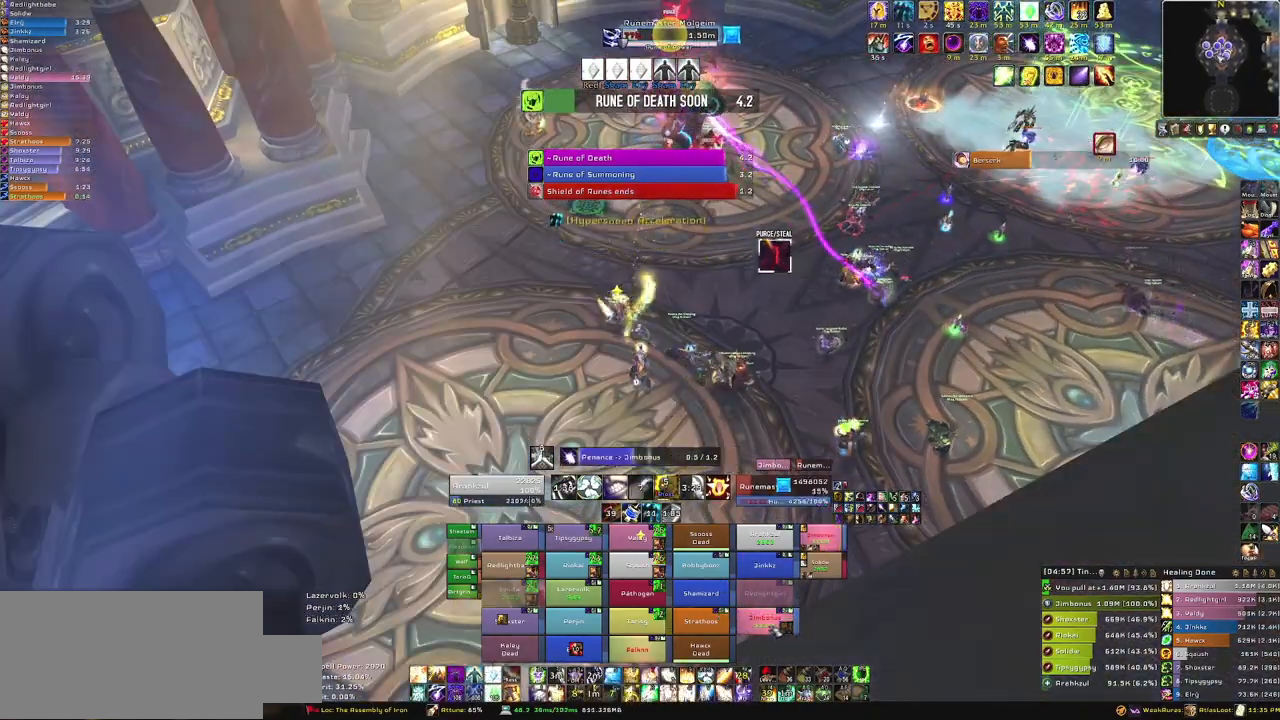
{"keys": [], "mouse": [], "events": []}
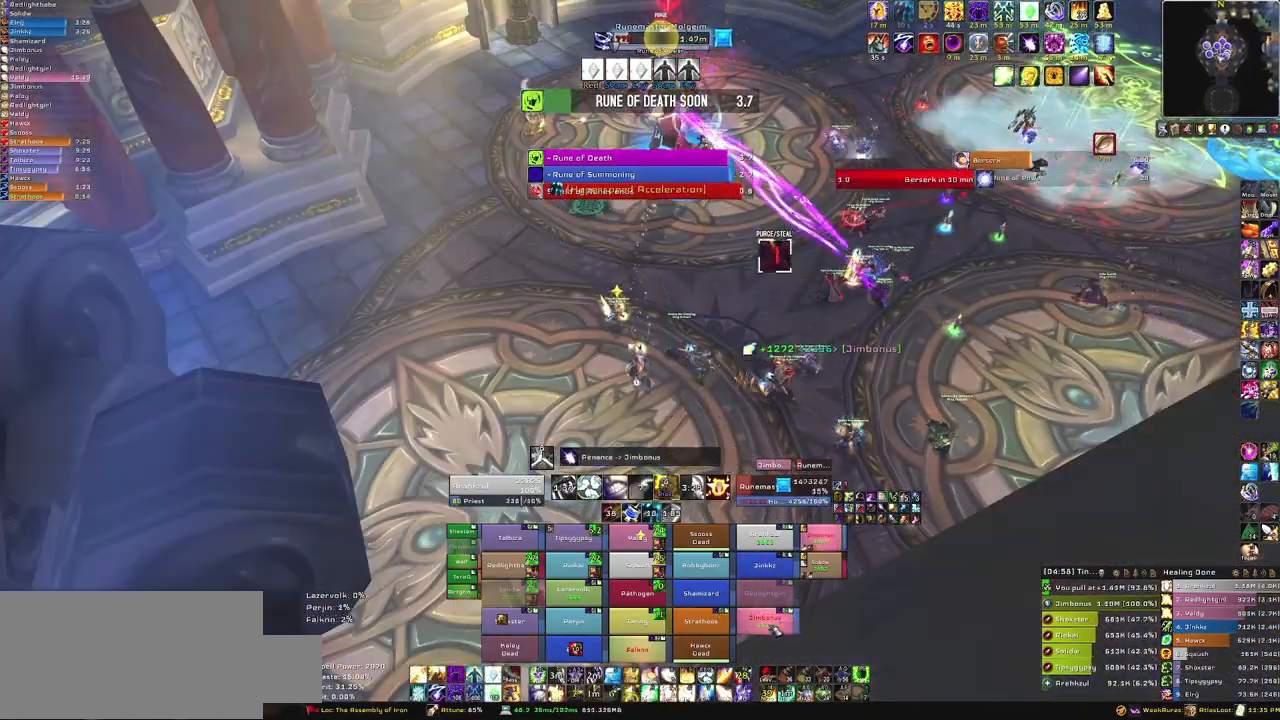
{"keys": ["a"], "mouse": ["right"], "events": [[100, "1", "down"], [234, "1", "up"], [434, "a", "down"], [434, "mouse_right", "down"]]}
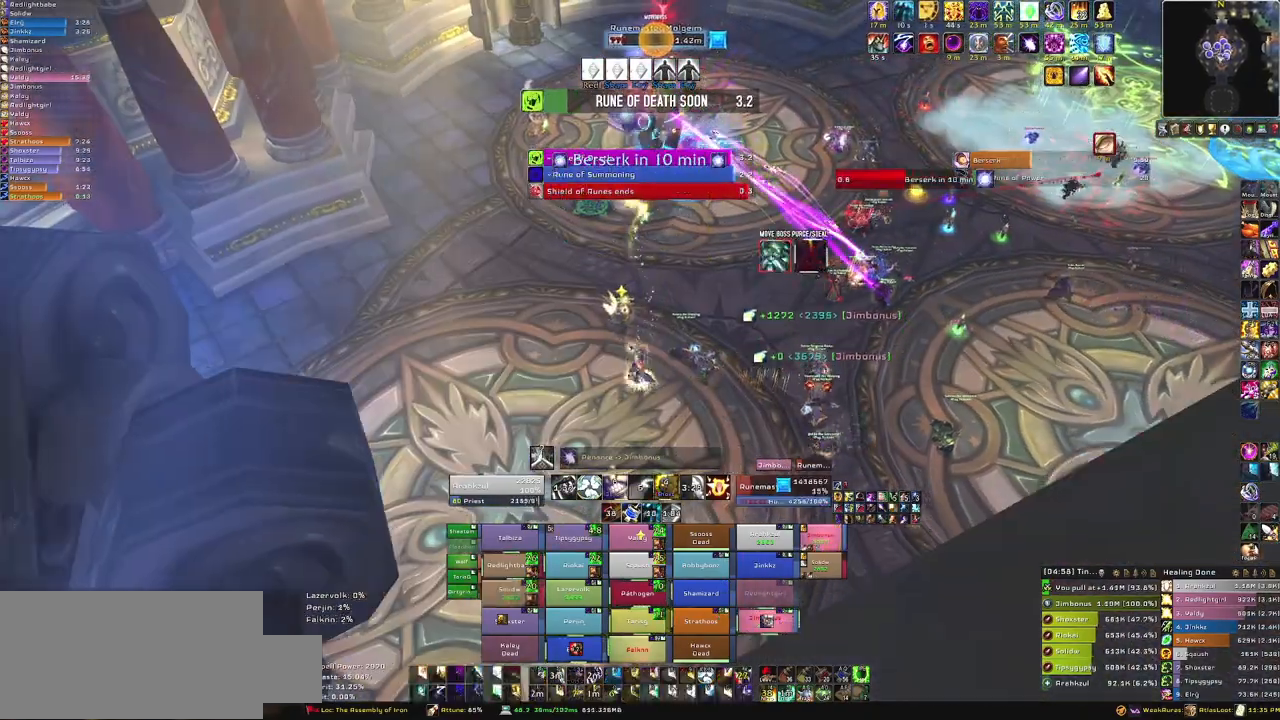
{"keys": ["s"], "mouse": [], "events": [[133, "mouse_right", "up"], [133, "s", "down"], [200, "a", "up"]]}
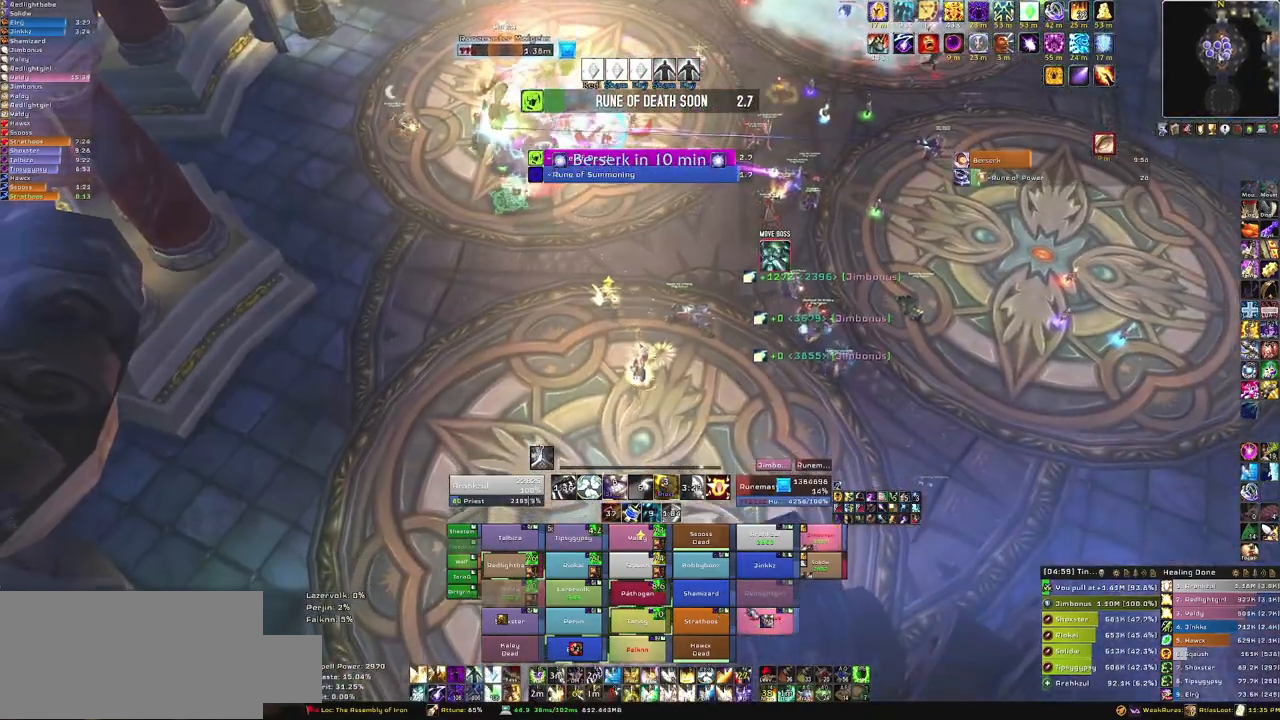
{"keys": ["a"], "mouse": [], "events": [[234, "s", "up"], [300, "f", "down"], [501, "a", "down"], [501, "f", "up"]]}
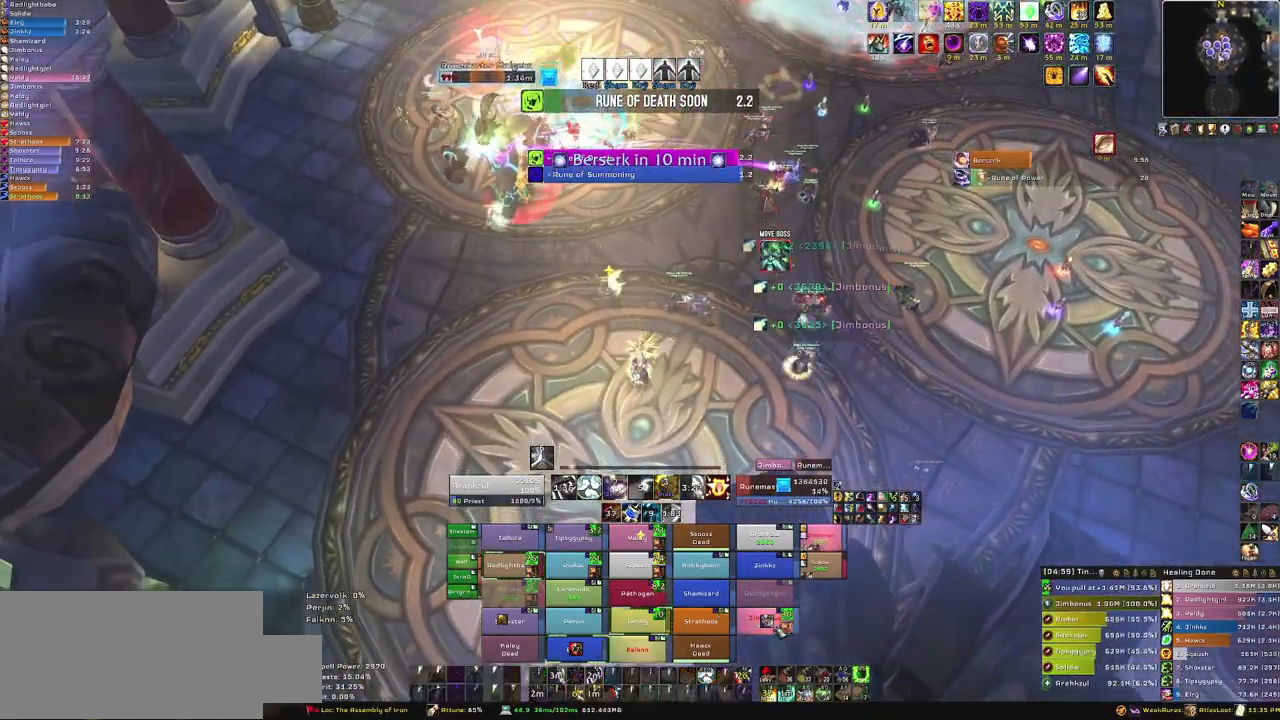
{"keys": ["s"], "mouse": [], "events": [[166, "s", "down"], [267, "a", "up"]]}
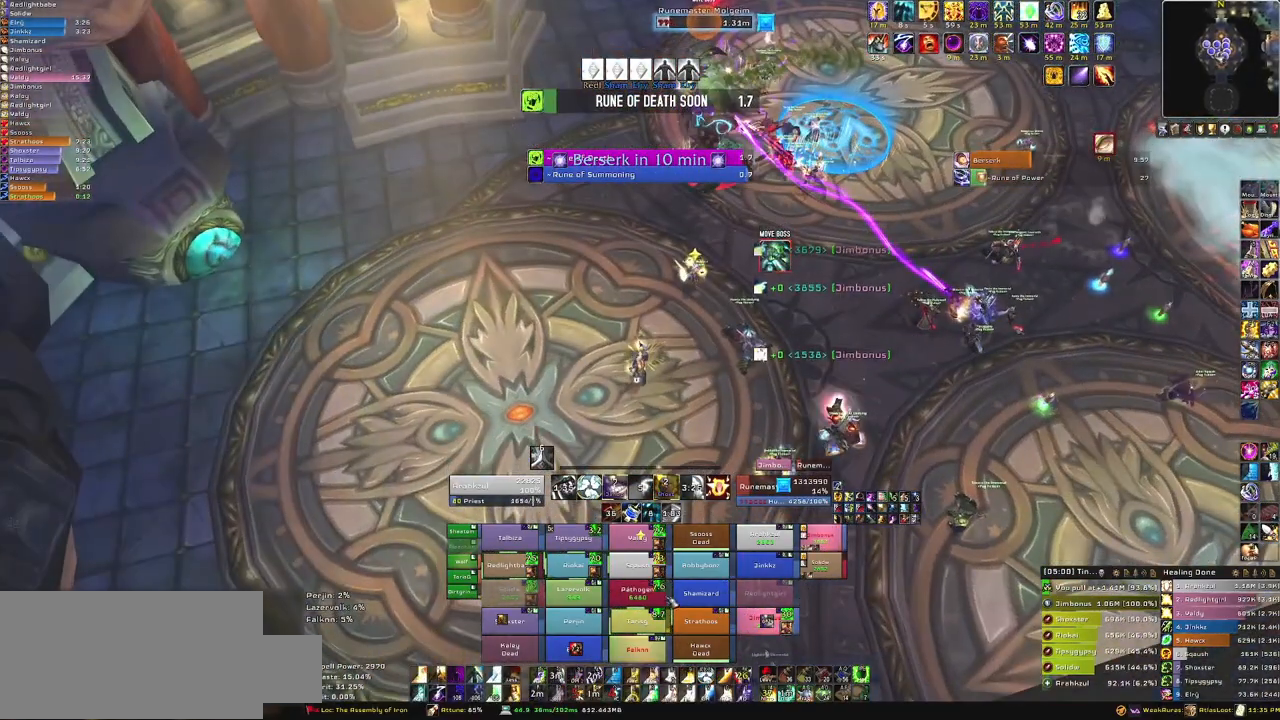
{"keys": ["s"], "mouse": [], "events": []}
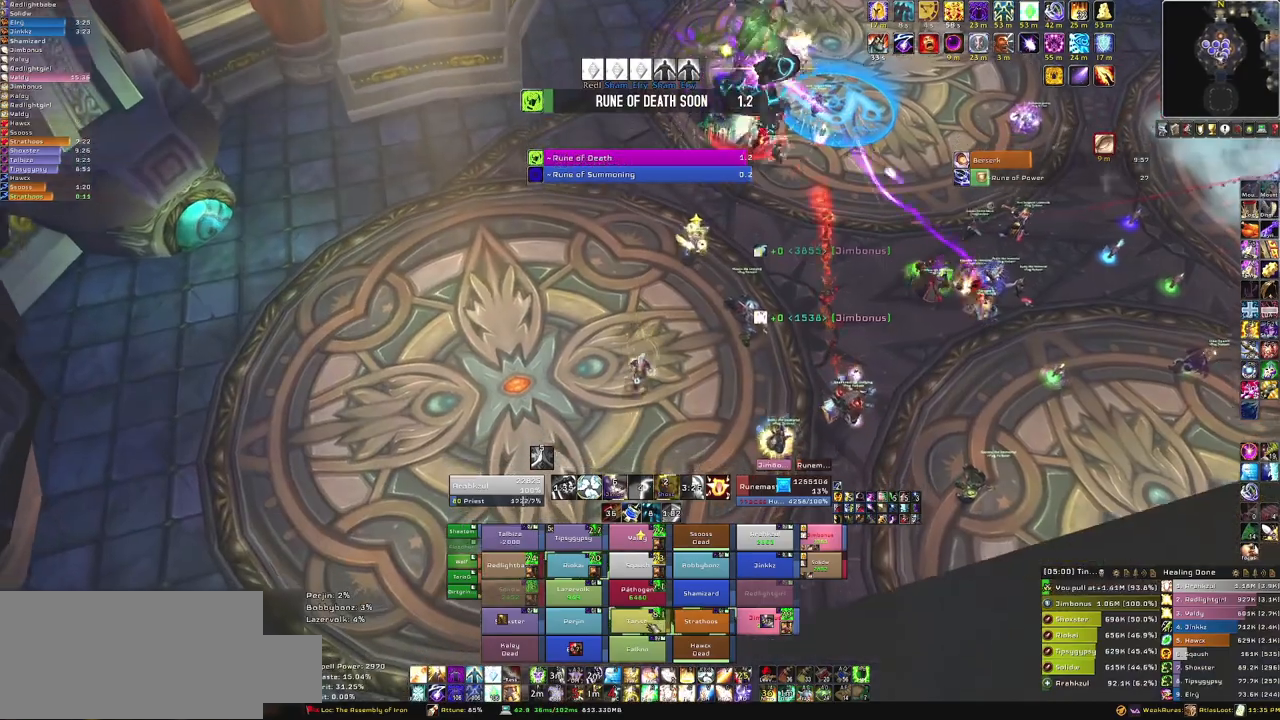
{"keys": ["s"], "mouse": [], "events": [[267, "f", "down"], [433, "f", "up"]]}
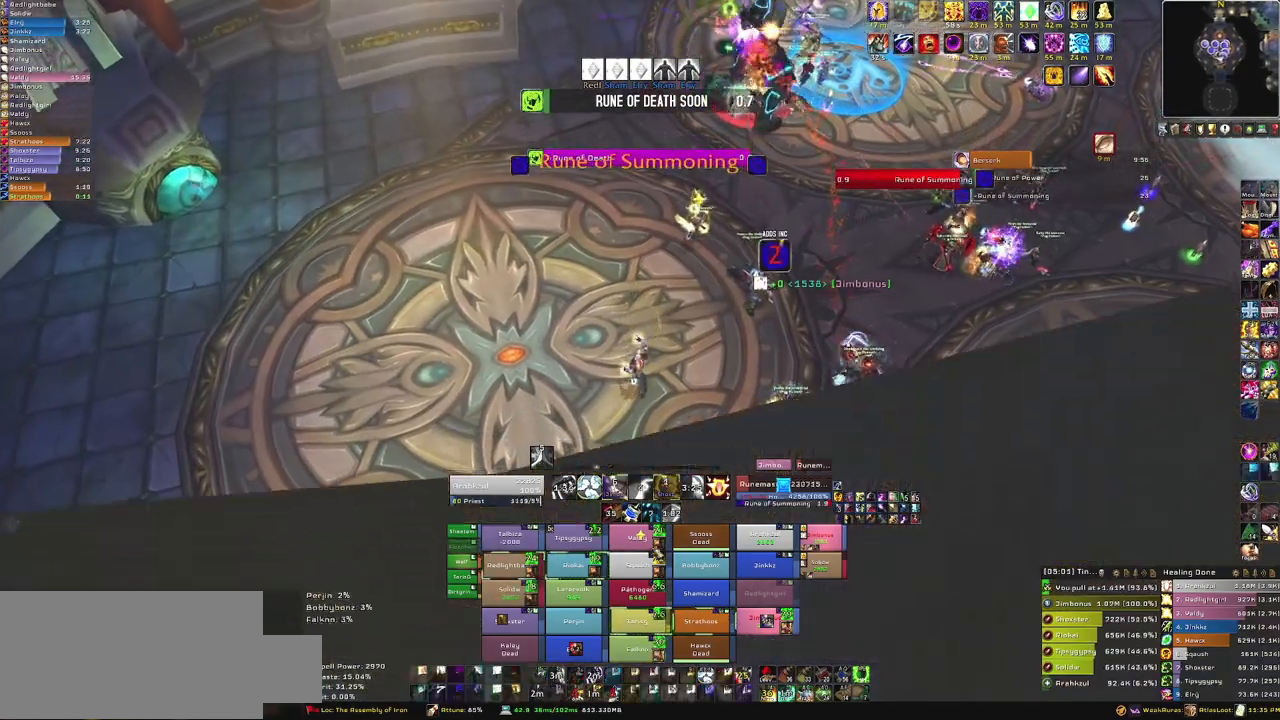
{"keys": ["a"], "mouse": ["right"], "events": [[33, "s", "up"], [100, "a", "down"], [167, "mouse_right", "down"]]}
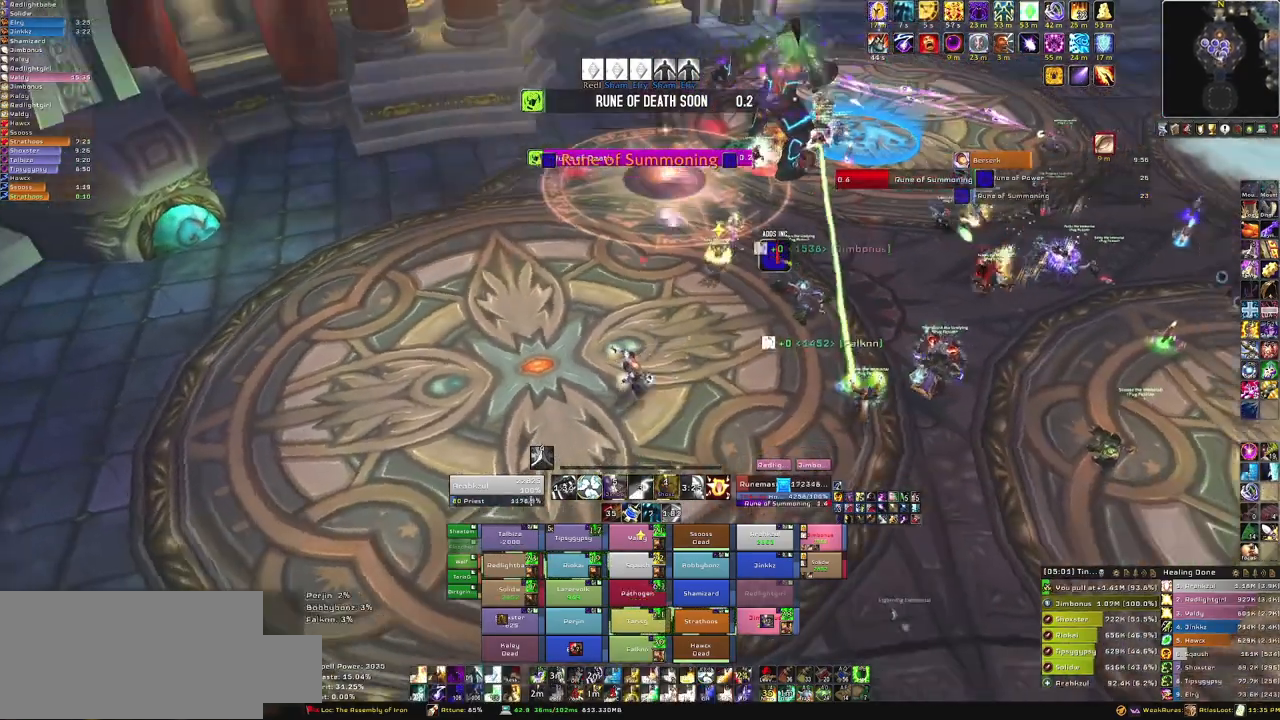
{"keys": [], "mouse": [], "events": [[233, "w", "down"], [300, "a", "up"], [300, "mouse_right", "up"], [433, "w", "up"]]}